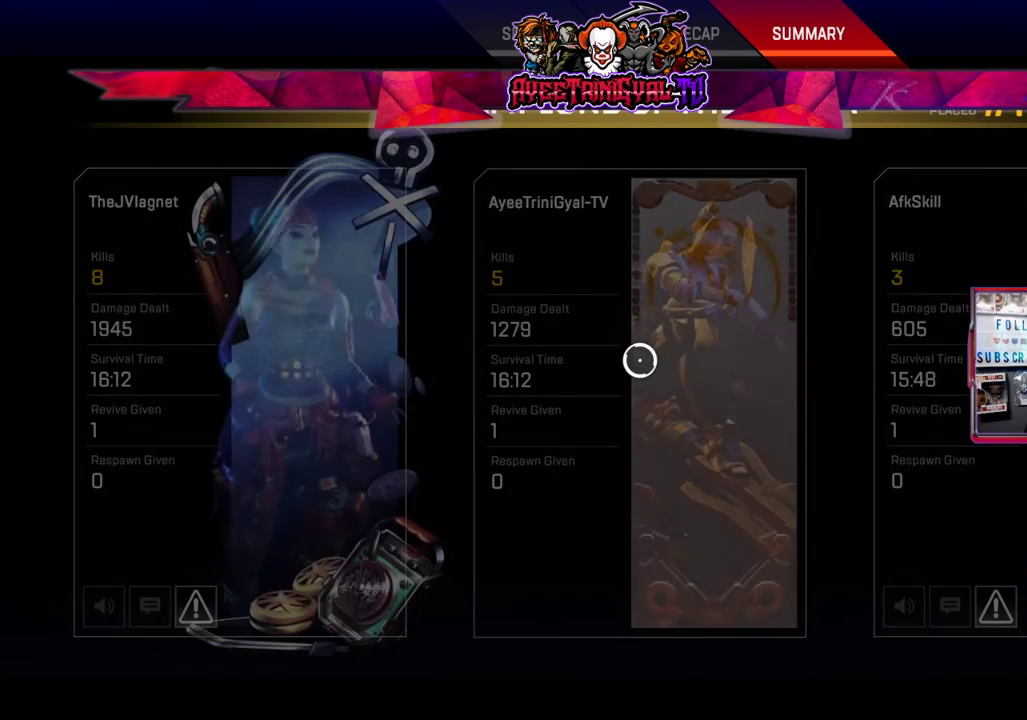
Gameplay with a controller (Xbox layout); each line is a JSON object with the inputs held at the frame after it. "events" lists button and stick changes between this image and that frame as [ms after this image, input, new state], when the widget could be followed in between.
{"buttons": [], "left_stick": "down", "right_stick": "center", "events": [[400, "left_stick", "down"]]}
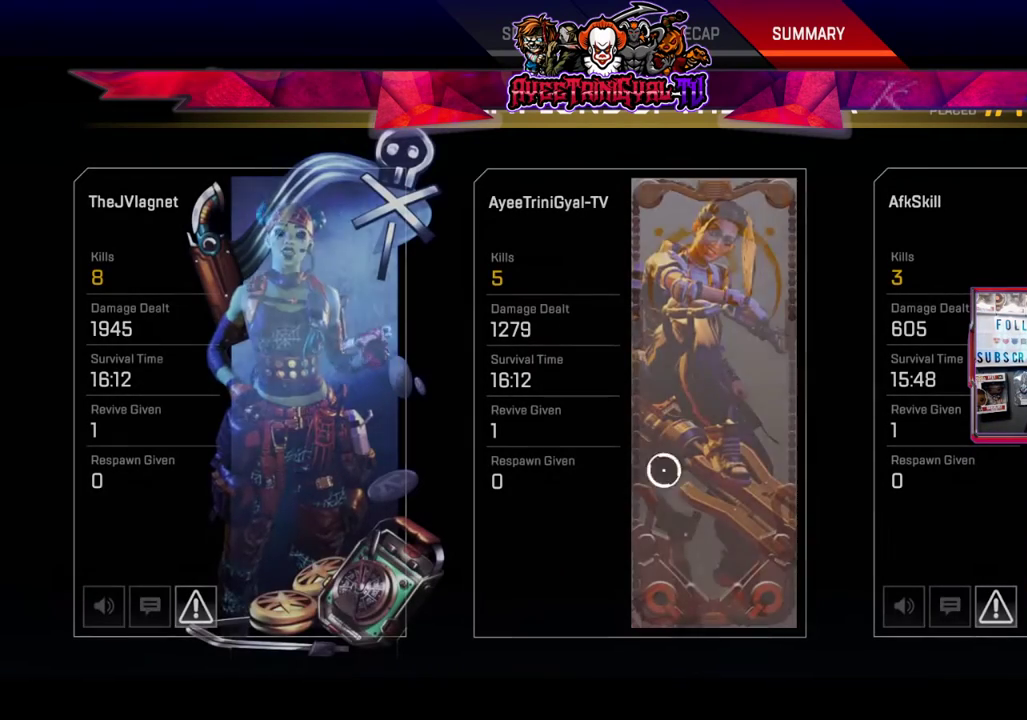
{"buttons": [], "left_stick": "center", "right_stick": "center", "events": [[200, "left_stick", "center"]]}
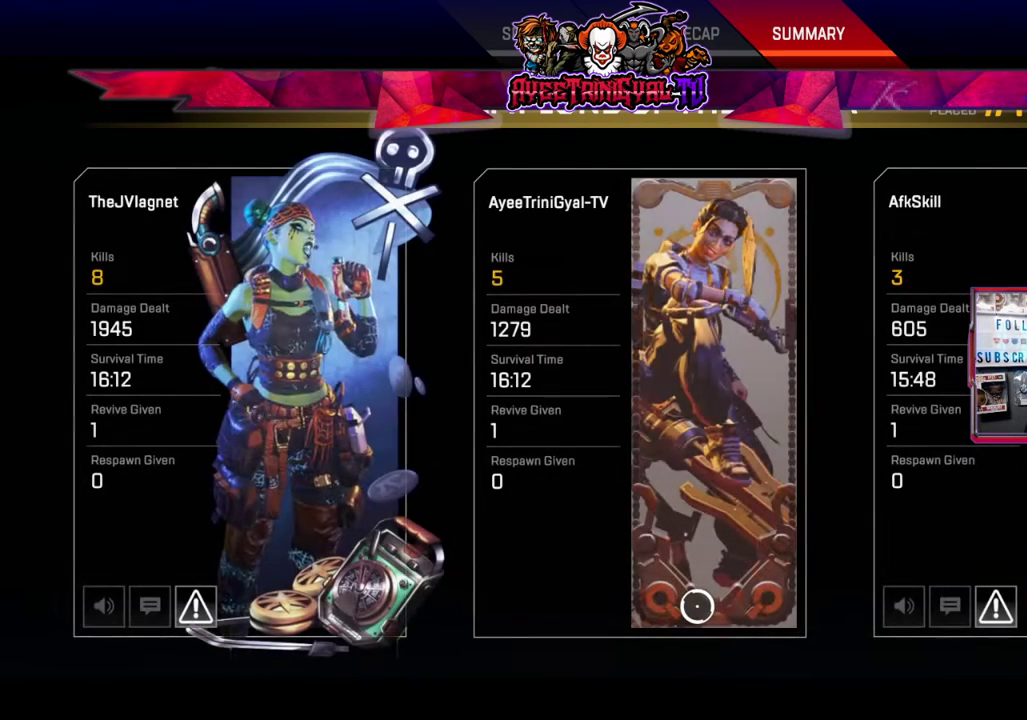
{"buttons": [], "left_stick": "center", "right_stick": "center", "events": []}
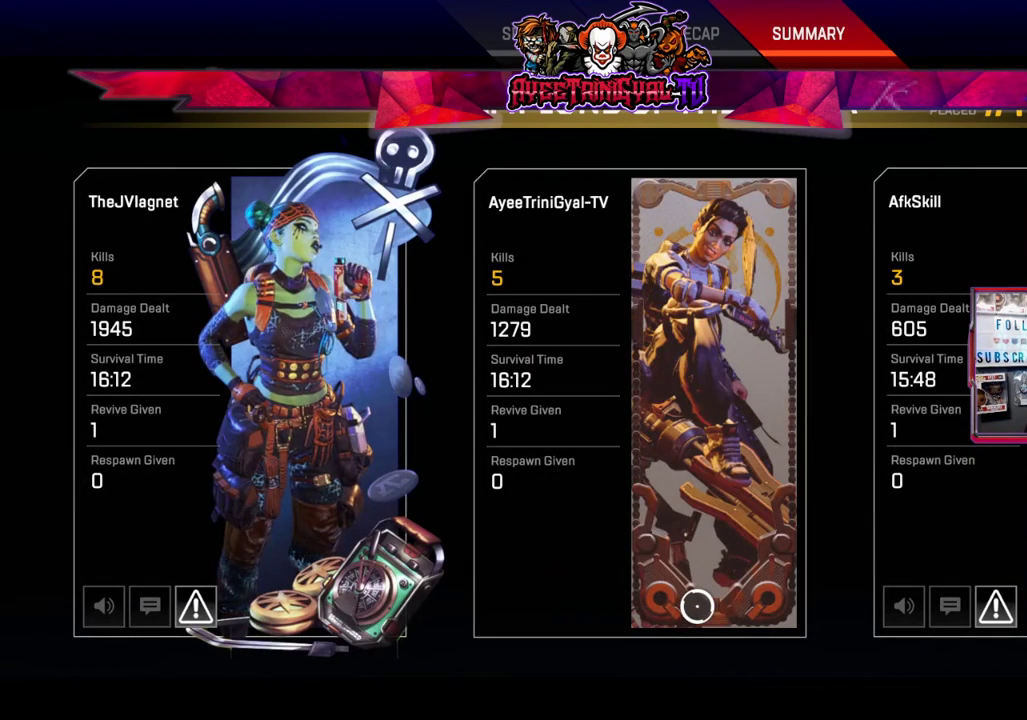
{"buttons": ["B"], "left_stick": "center", "right_stick": "center", "events": [[467, "B", "down"]]}
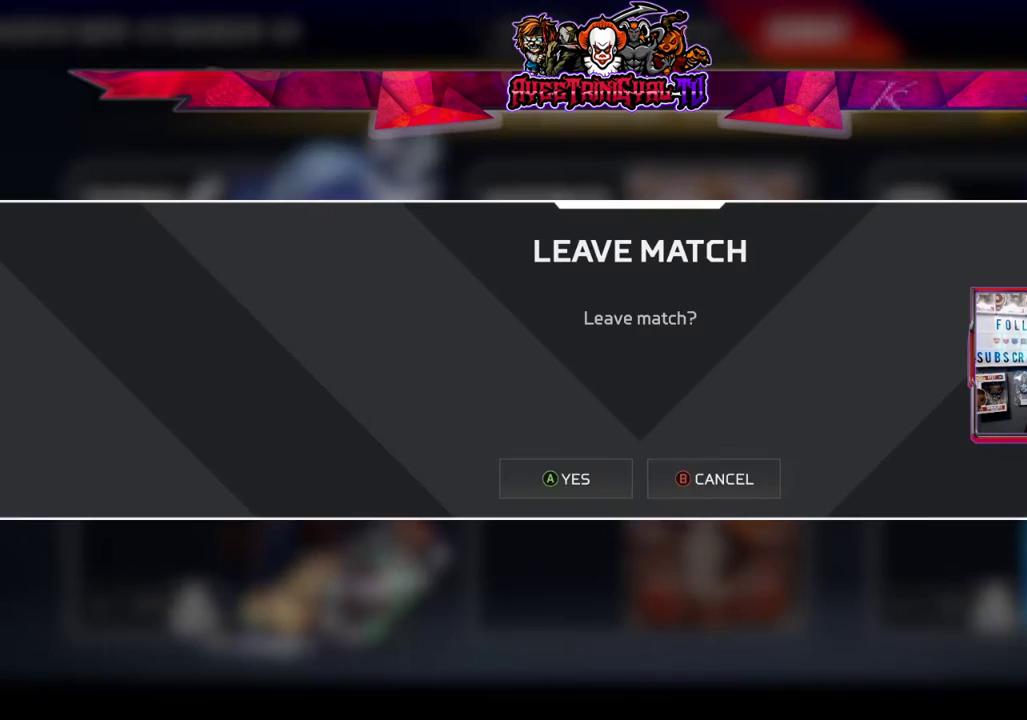
{"buttons": ["A"], "left_stick": "center", "right_stick": "center", "events": [[167, "B", "up"], [433, "A", "down"]]}
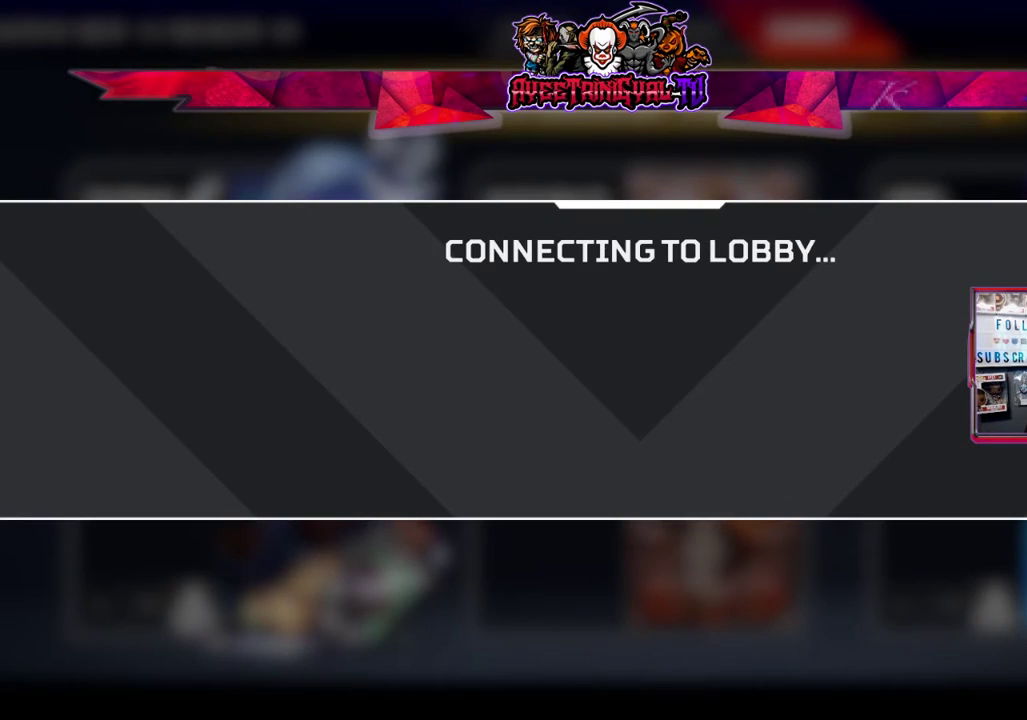
{"buttons": [], "left_stick": "center", "right_stick": "center", "events": [[133, "A", "up"]]}